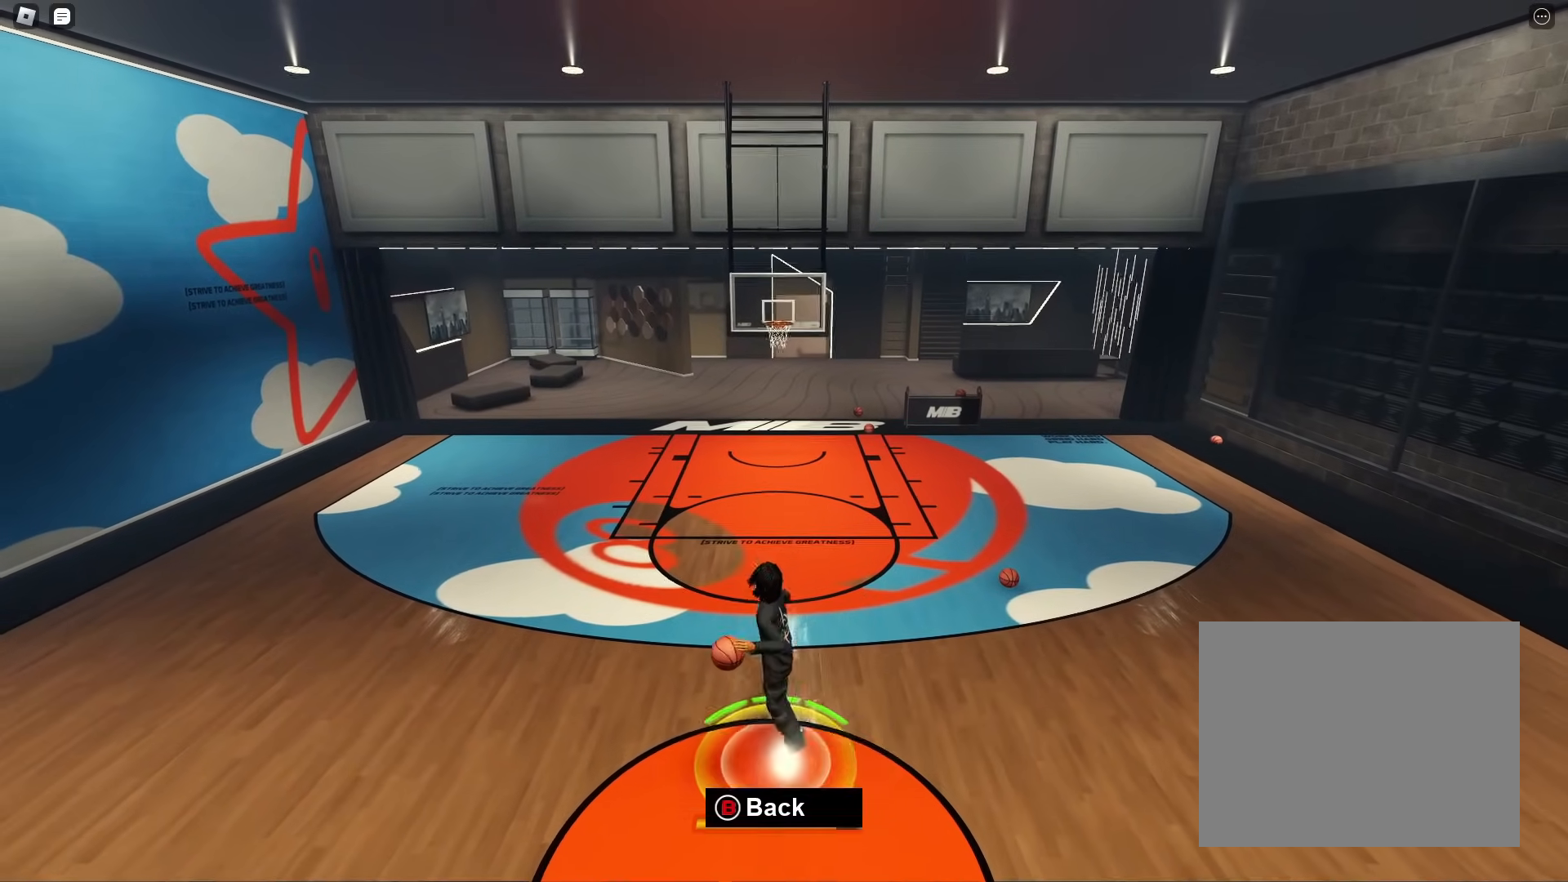
Gameplay with a controller (Xbox layout); each line is a JSON object with the inputs held at the frame after it (dt_ms = milliseconds from this image to that frame). "events" lists button and stick changes between this image and that frame as [ms after this image, input, new state], when the widget could be followed in between. Not read: L1 L2 L3 R1 R2 R3.
{"dt_ms": 500, "buttons": [], "left_stick": "right", "right_stick": "right", "events": [[17, "right_stick", "center"], [117, "left_stick", "left"], [117, "right_stick", "right"], [250, "right_stick", "center"], [367, "right_stick", "left"], [383, "left_stick", "right"], [450, "right_stick", "center"], [500, "right_stick", "right"]]}
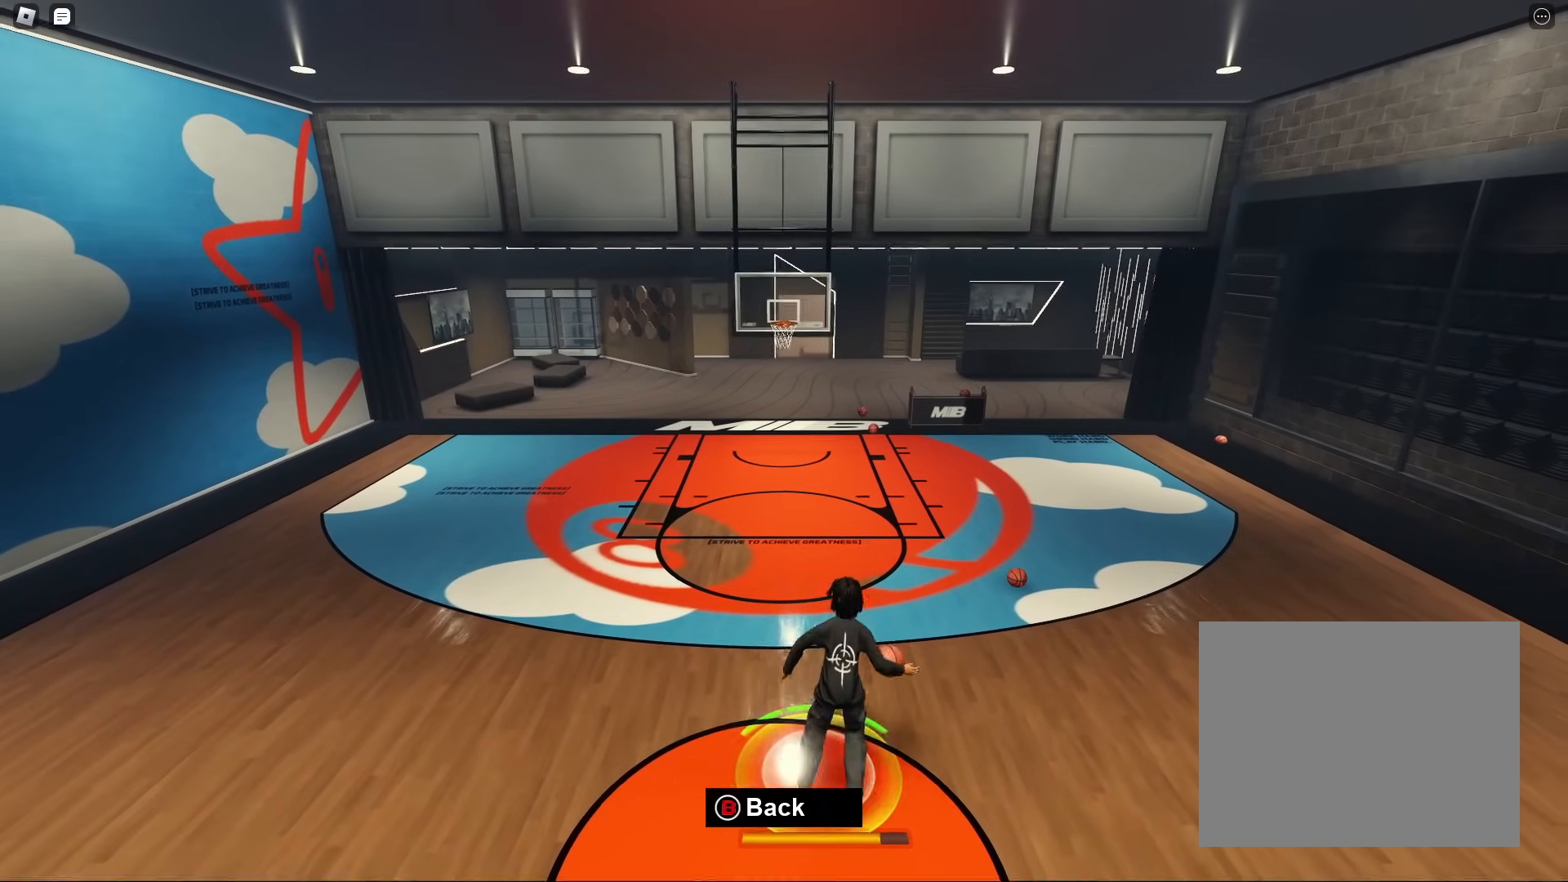
{"dt_ms": 500, "buttons": [], "left_stick": "right", "right_stick": "right", "events": [[50, "left_stick", "center"], [100, "left_stick", "left"], [100, "right_stick", "center"], [267, "right_stick", "left"], [317, "right_stick", "center"], [350, "left_stick", "right"], [450, "right_stick", "right"]]}
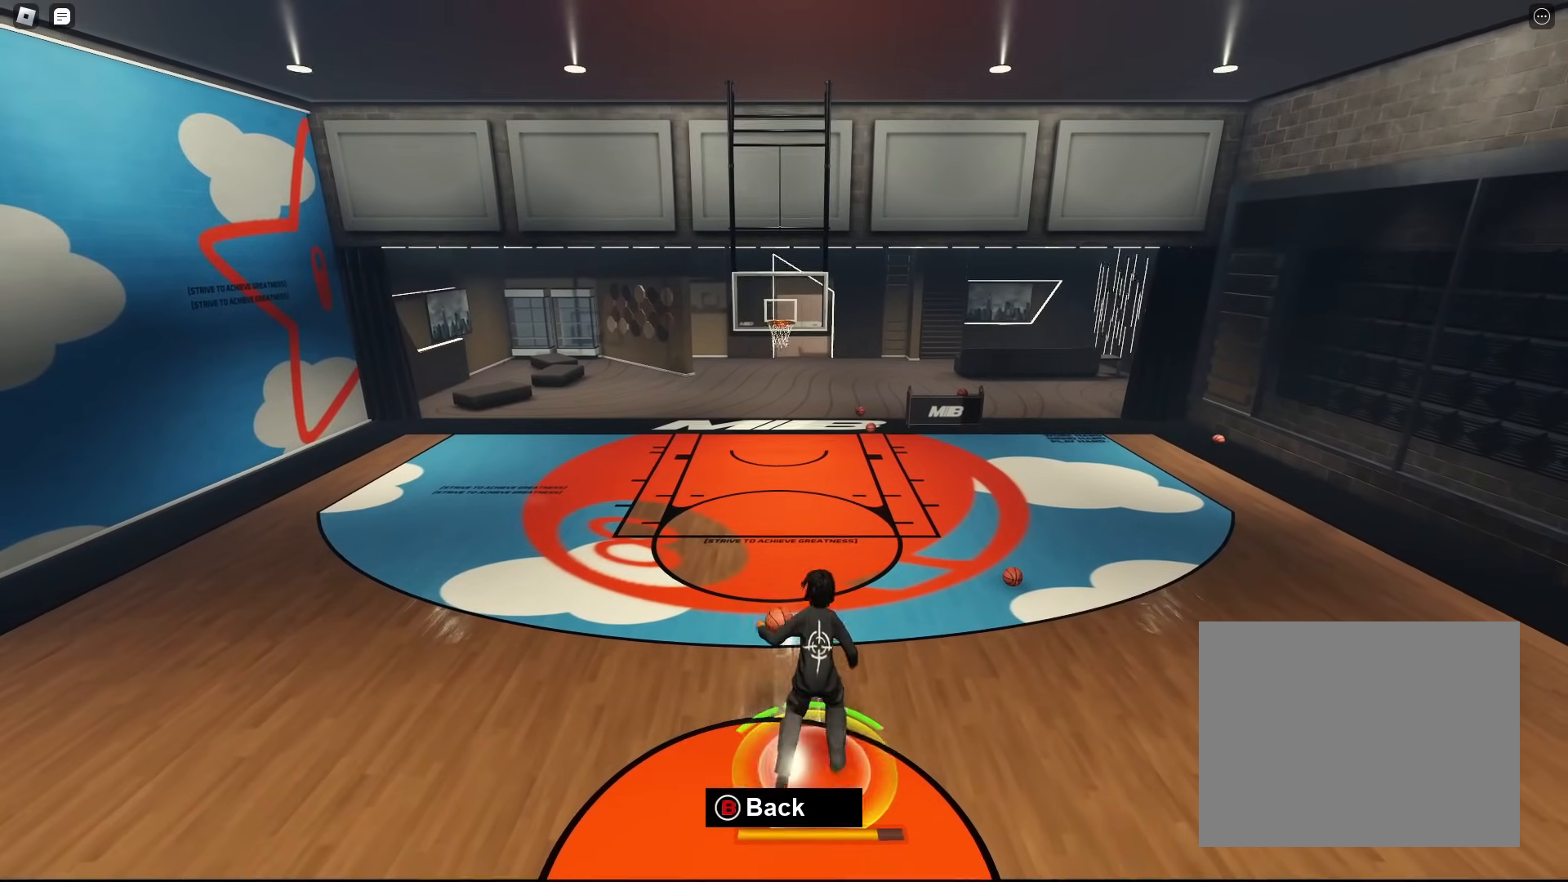
{"dt_ms": 500, "buttons": [], "left_stick": "up-right", "right_stick": "down-right", "events": [[17, "right_stick", "center"], [83, "left_stick", "down-left"], [267, "right_stick", "left"], [333, "left_stick", "up-left"], [333, "right_stick", "center"], [383, "left_stick", "up-right"], [483, "right_stick", "down-right"]]}
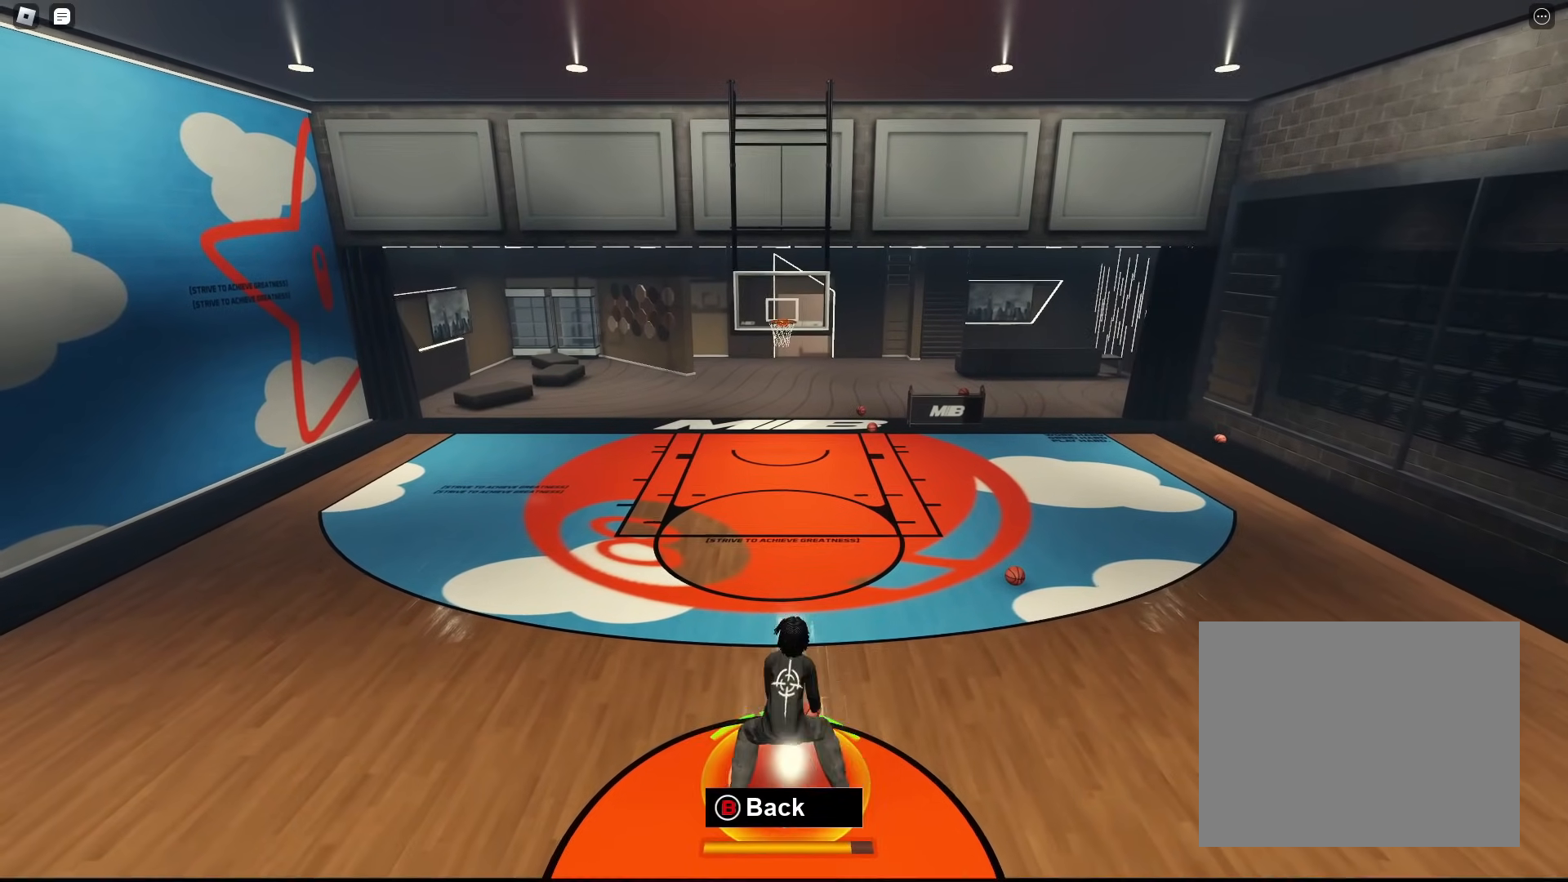
{"dt_ms": 500, "buttons": [], "left_stick": "left", "right_stick": "center", "events": [[50, "right_stick", "center"], [283, "right_stick", "left"], [350, "right_stick", "center"], [450, "left_stick", "up-left"], [500, "left_stick", "left"]]}
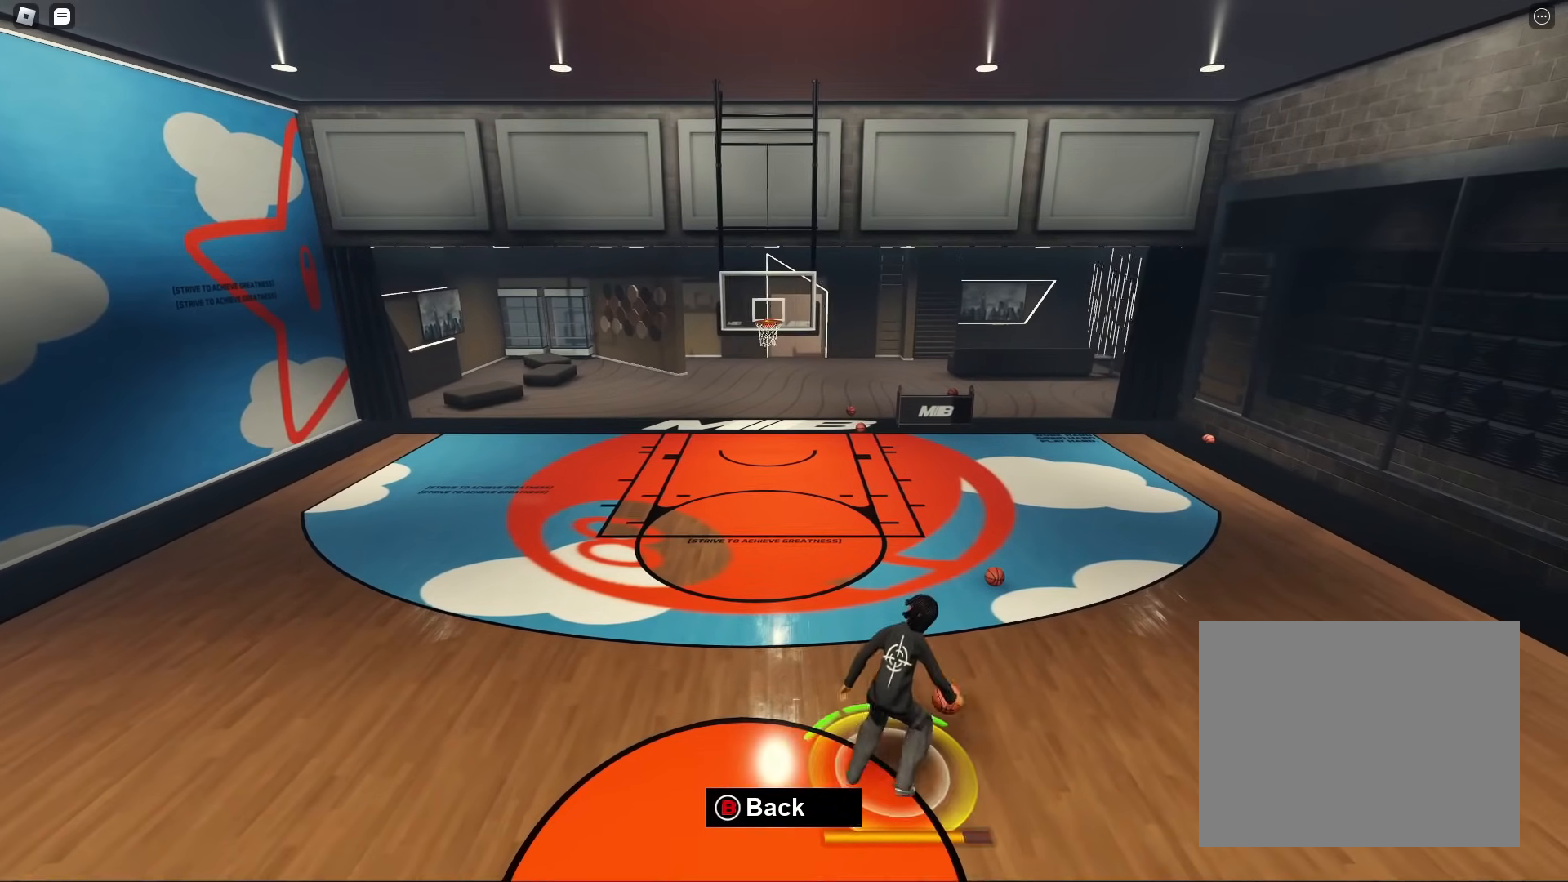
{"dt_ms": 500, "buttons": [], "left_stick": "right", "right_stick": "center", "events": [[67, "right_stick", "down-right"], [150, "right_stick", "center"], [350, "left_stick", "right"], [383, "right_stick", "left"], [433, "right_stick", "center"]]}
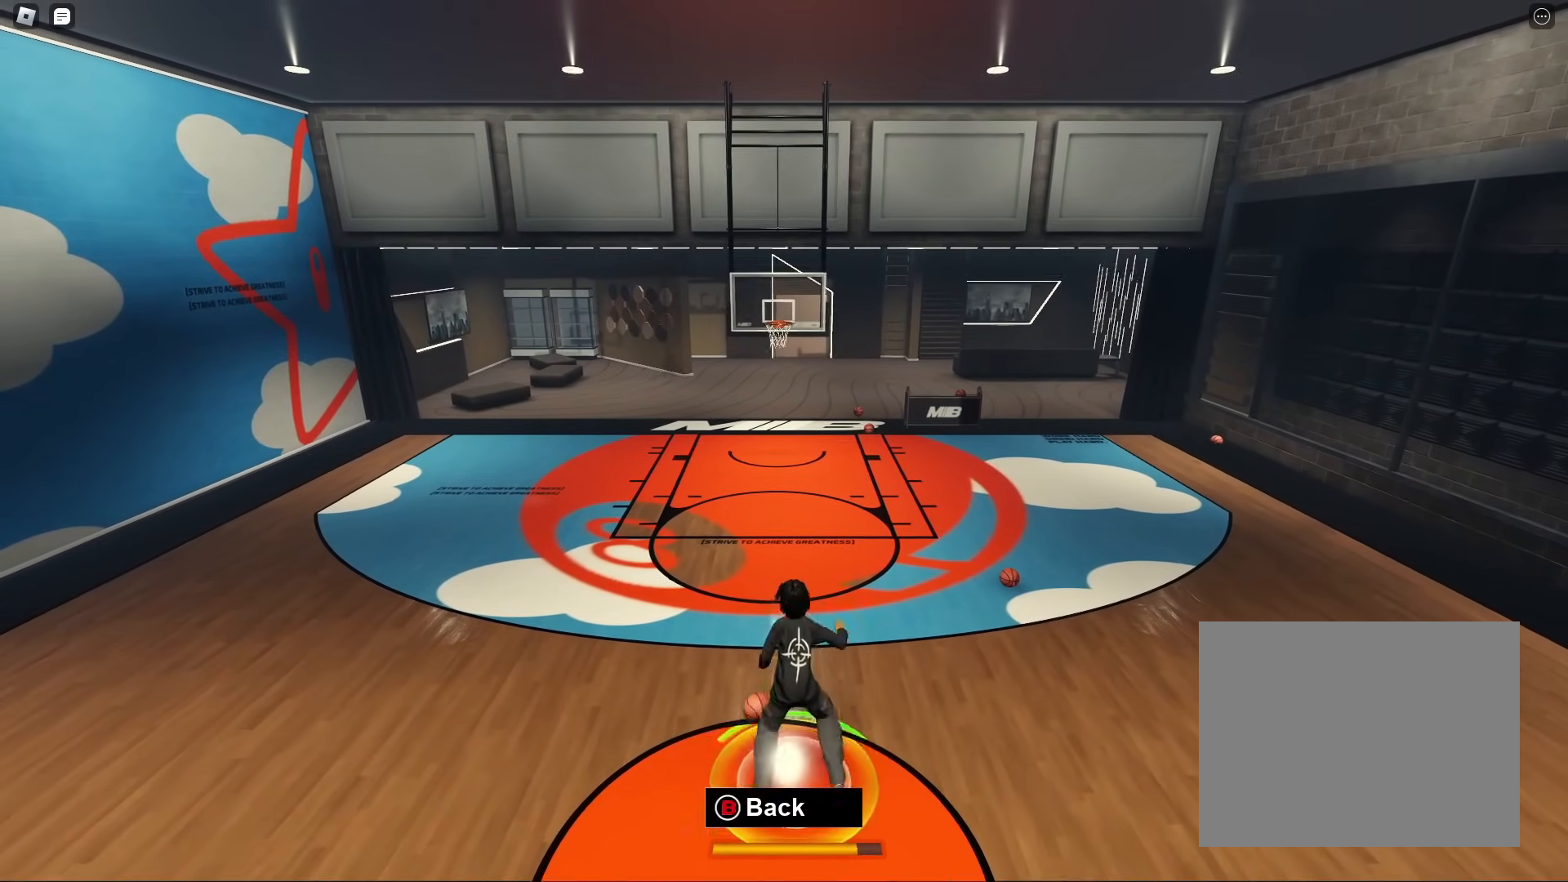
{"dt_ms": 500, "buttons": [], "left_stick": "up-right", "right_stick": "center", "events": [[217, "right_stick", "right"], [267, "left_stick", "up-right"], [267, "right_stick", "center"]]}
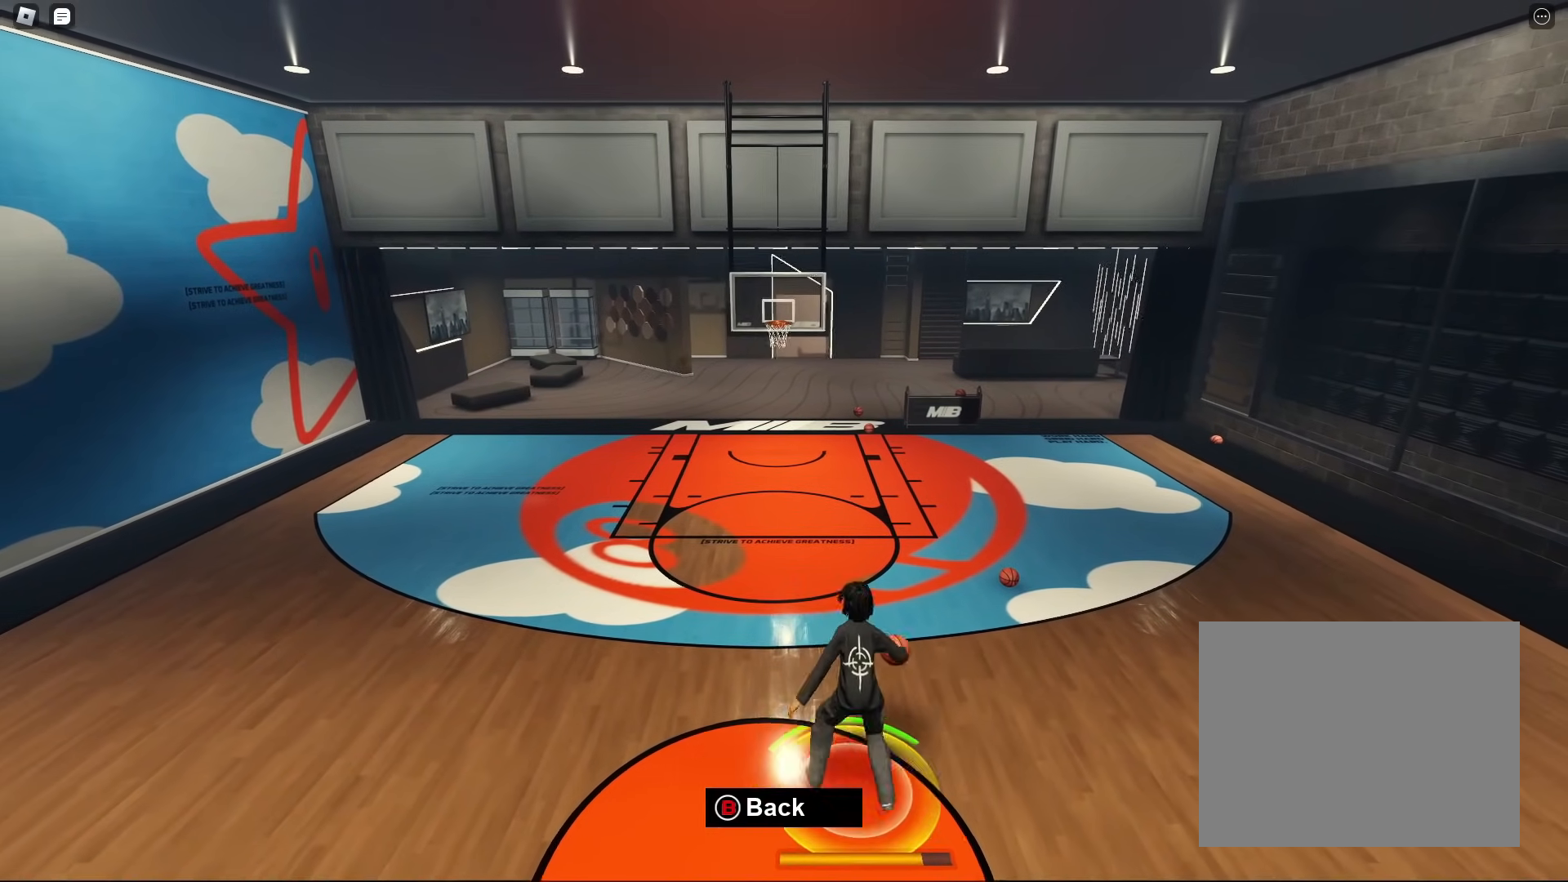
{"dt_ms": 500, "buttons": [], "left_stick": "down-left", "right_stick": "center", "events": [[217, "left_stick", "up-left"], [283, "right_stick", "left"], [333, "left_stick", "down-left"], [333, "right_stick", "center"]]}
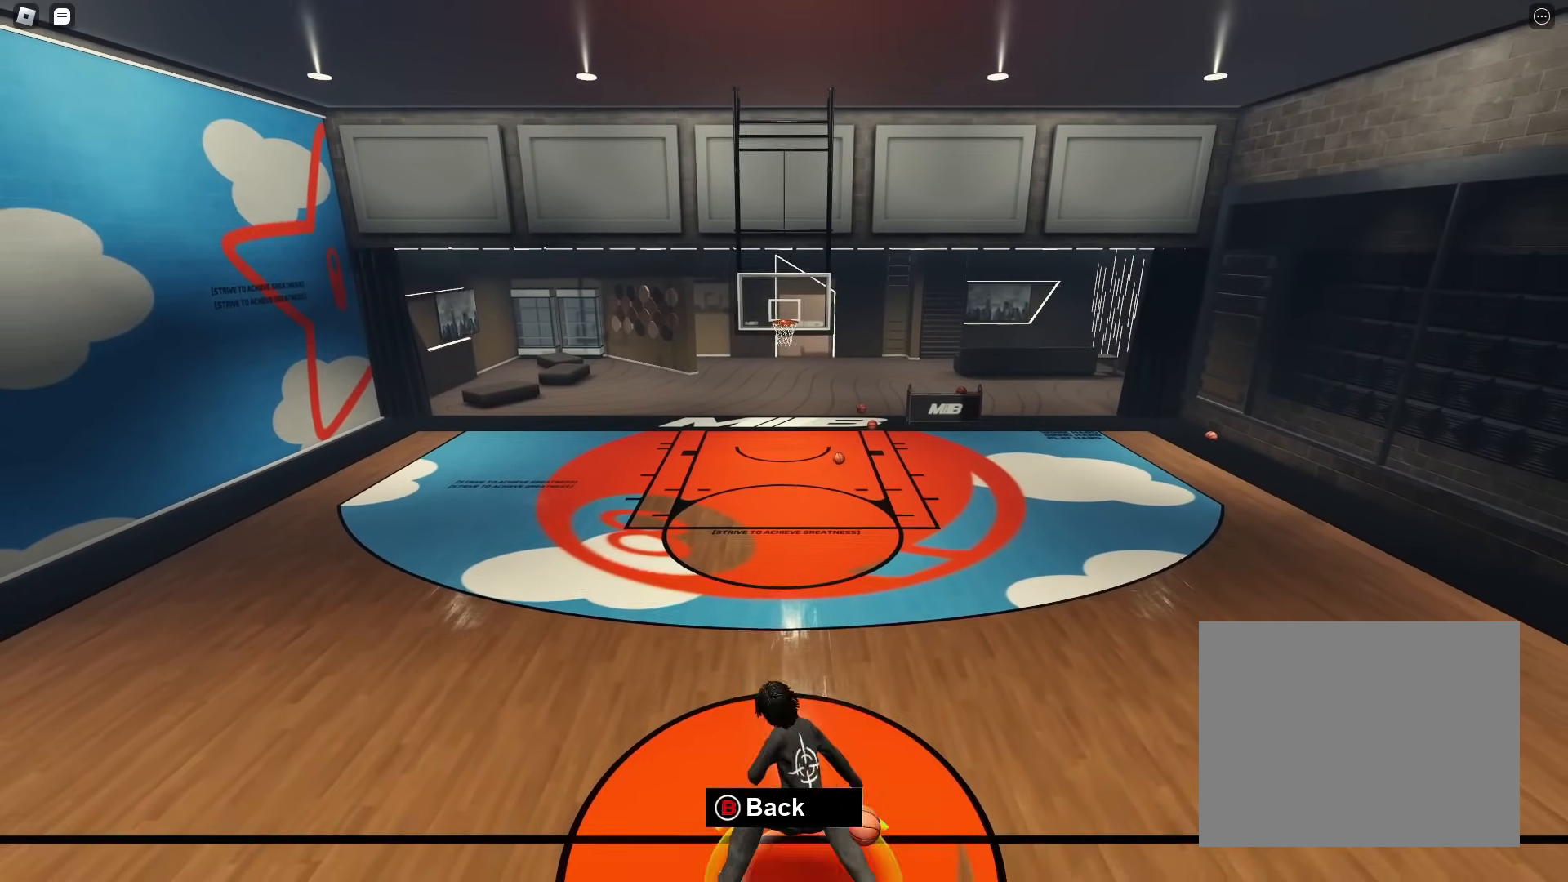
{"dt_ms": 500, "buttons": [], "left_stick": "center", "right_stick": "center", "events": [[50, "left_stick", "center"], [150, "right_stick", "left"], [250, "right_stick", "center"], [267, "left_stick", "left"], [350, "right_stick", "right"], [417, "right_stick", "center"], [500, "left_stick", "center"]]}
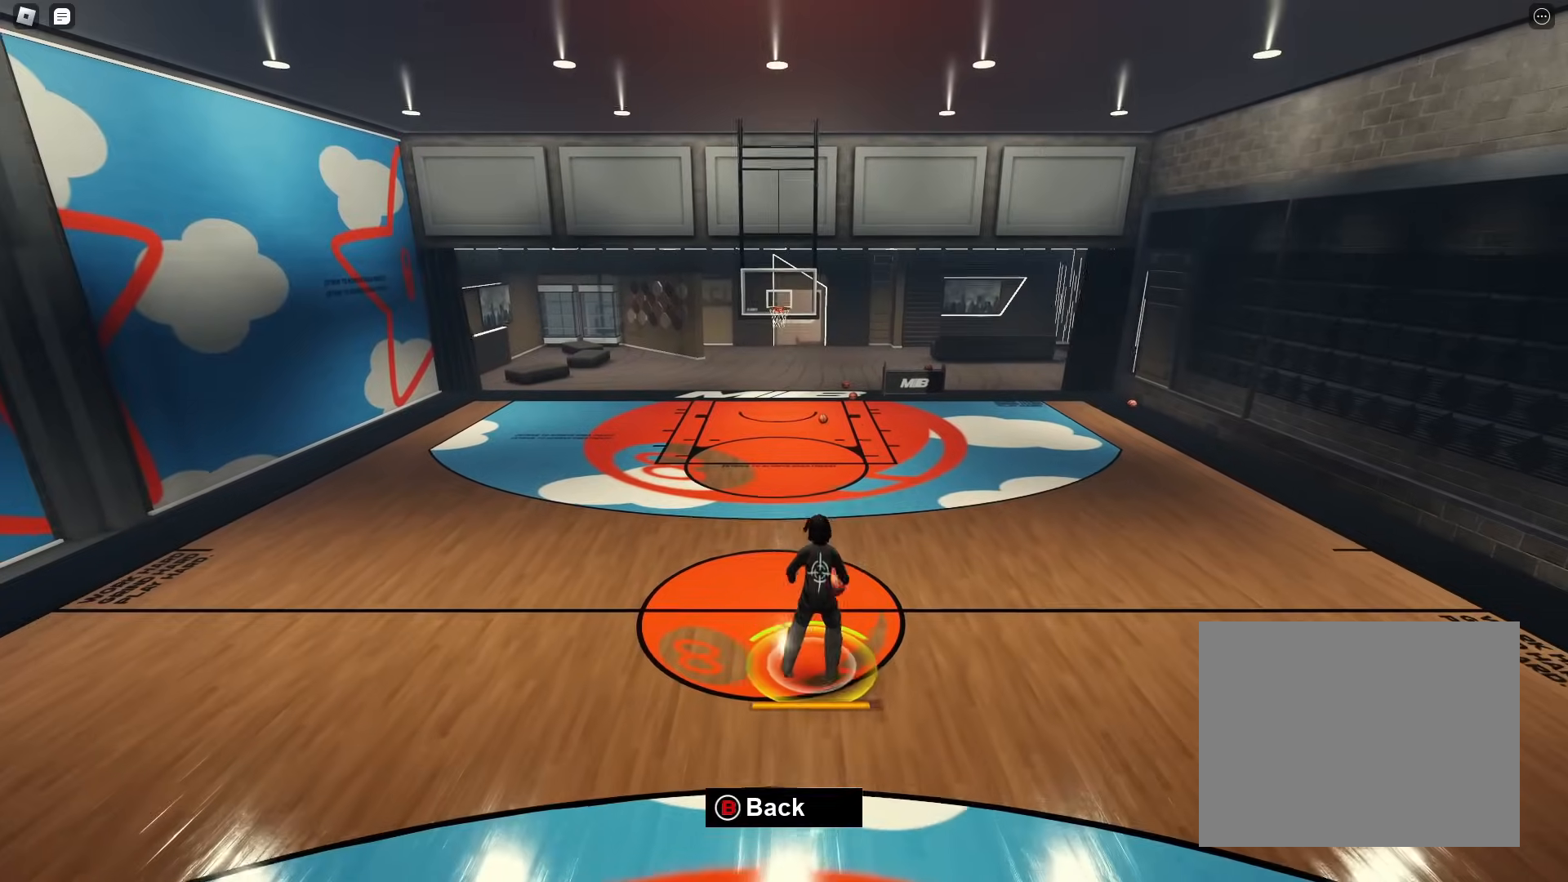
{"dt_ms": 500, "buttons": [], "left_stick": "left", "right_stick": "left", "events": [[33, "left_stick", "left"], [67, "left_stick", "right"], [67, "right_stick", "left"], [117, "right_stick", "center"], [283, "right_stick", "right"], [300, "left_stick", "left"], [367, "right_stick", "center"], [467, "right_stick", "left"]]}
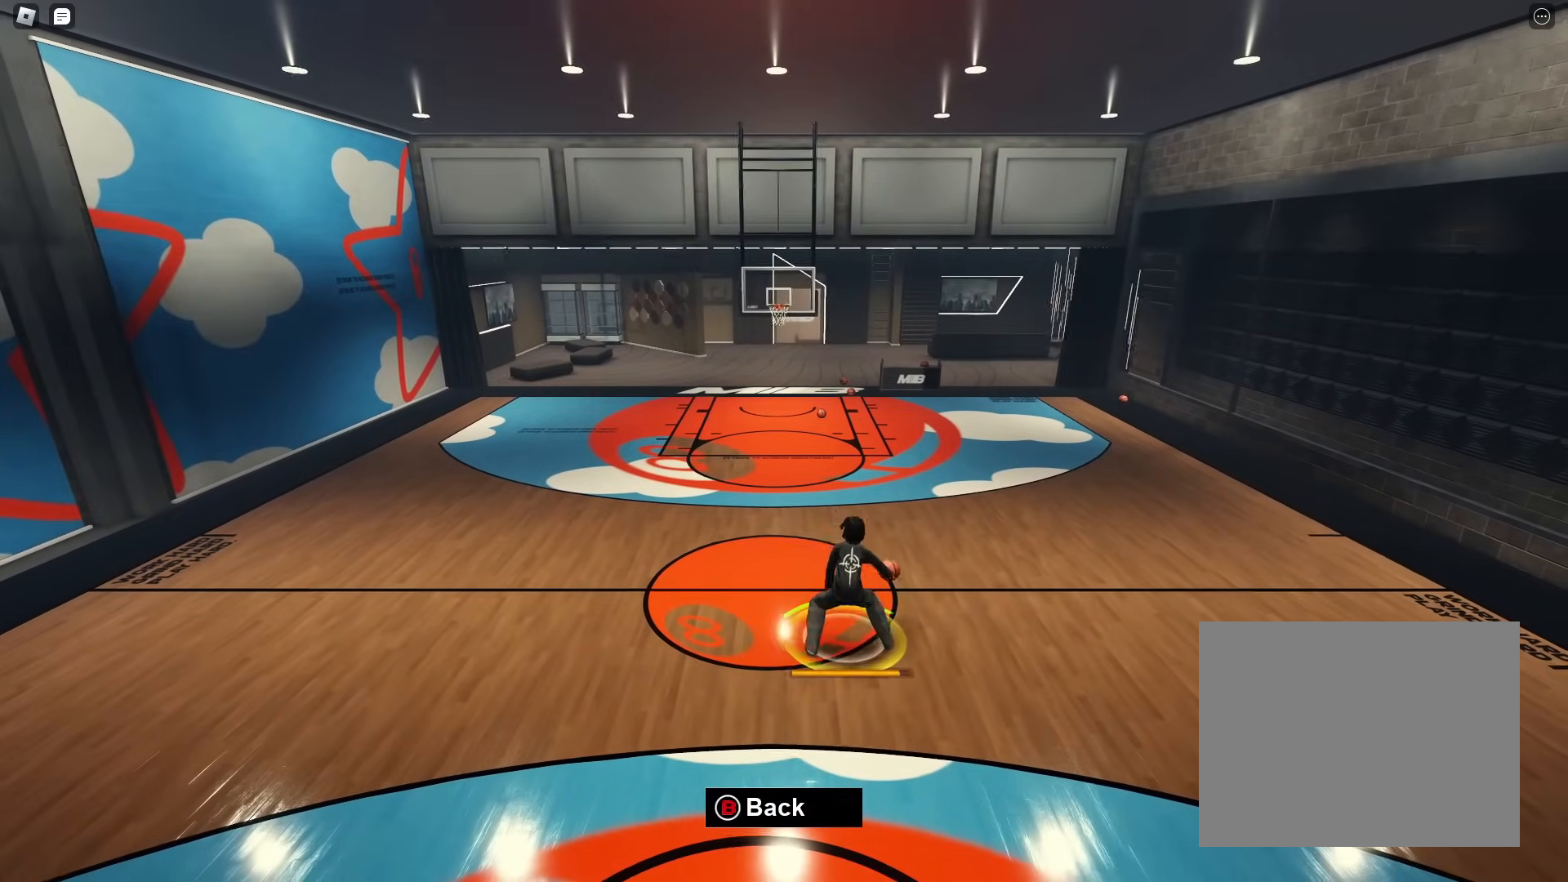
{"dt_ms": 500, "buttons": [], "left_stick": "center", "right_stick": "center", "events": [[33, "left_stick", "down"], [33, "right_stick", "center"], [150, "right_stick", "right"], [217, "right_stick", "center"], [367, "left_stick", "center"]]}
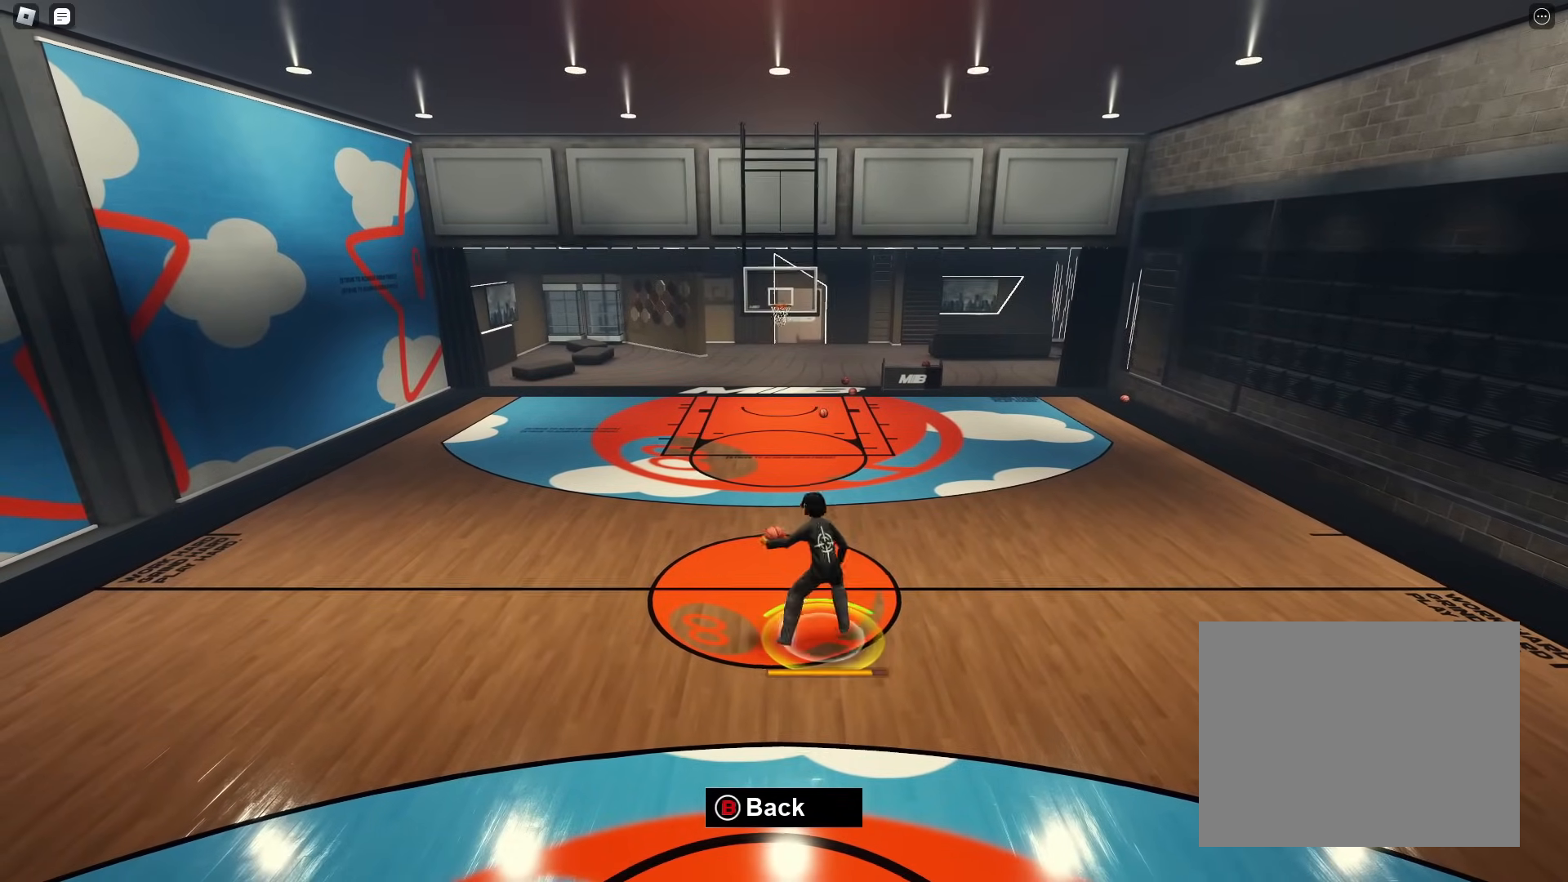
{"dt_ms": 500, "buttons": [], "left_stick": "up-left", "right_stick": "center", "events": [[100, "left_stick", "up"], [183, "right_stick", "up"], [250, "right_stick", "center"], [317, "right_stick", "up"], [367, "right_stick", "center"], [467, "left_stick", "up-left"]]}
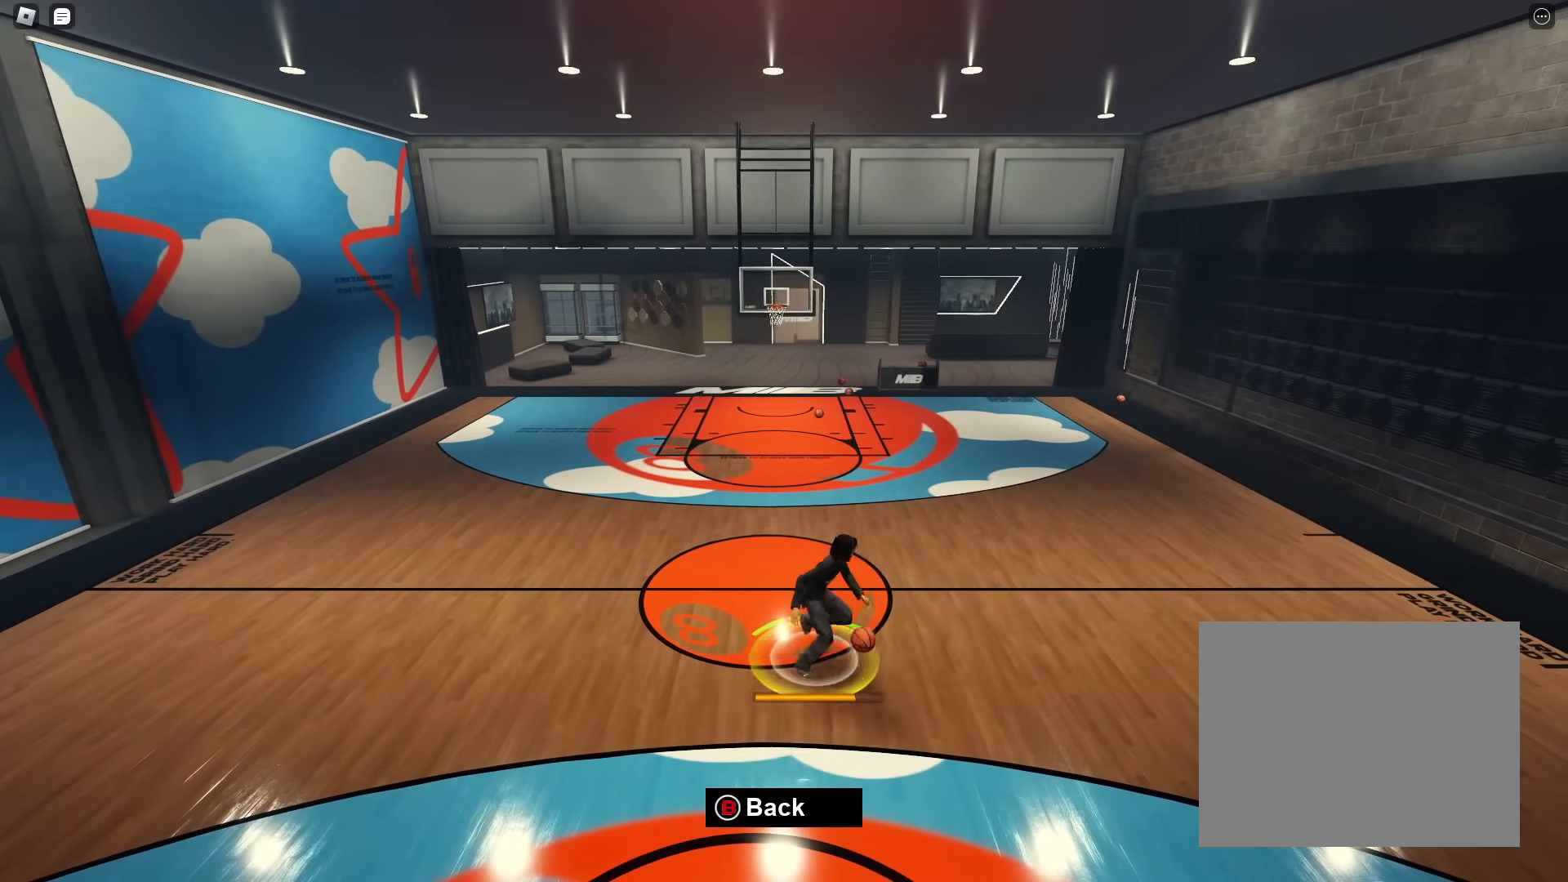
{"dt_ms": 500, "buttons": [], "left_stick": "right", "right_stick": "center", "events": [[183, "left_stick", "center"], [283, "left_stick", "right"], [333, "right_stick", "right"], [400, "right_stick", "center"]]}
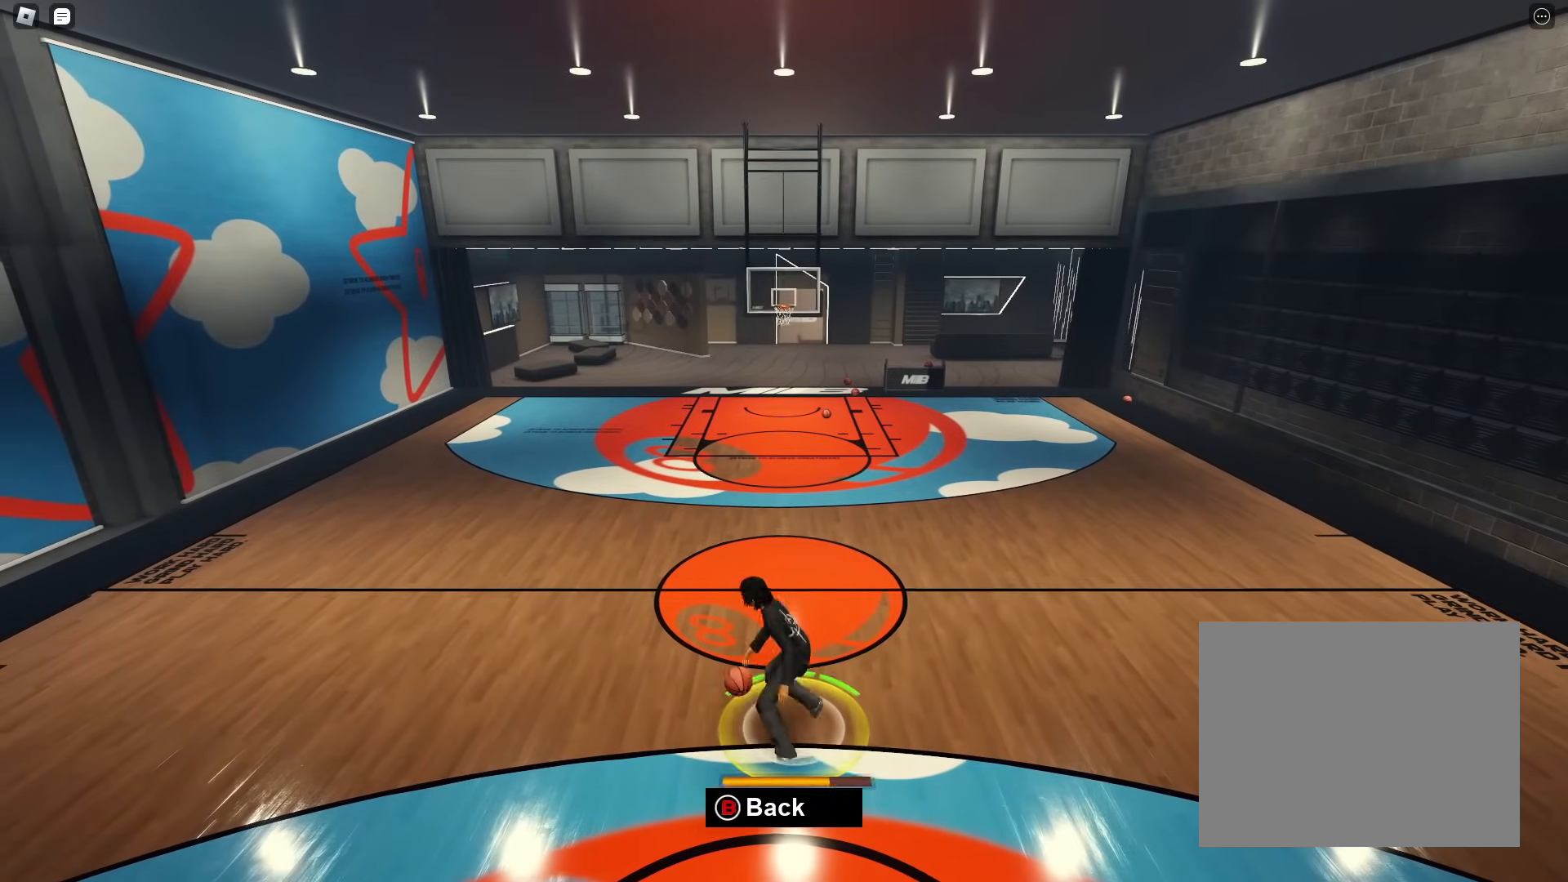
{"dt_ms": 500, "buttons": [], "left_stick": "left", "right_stick": "center", "events": [[83, "right_stick", "left"], [133, "left_stick", "up-left"], [133, "right_stick", "center"], [200, "left_stick", "left"]]}
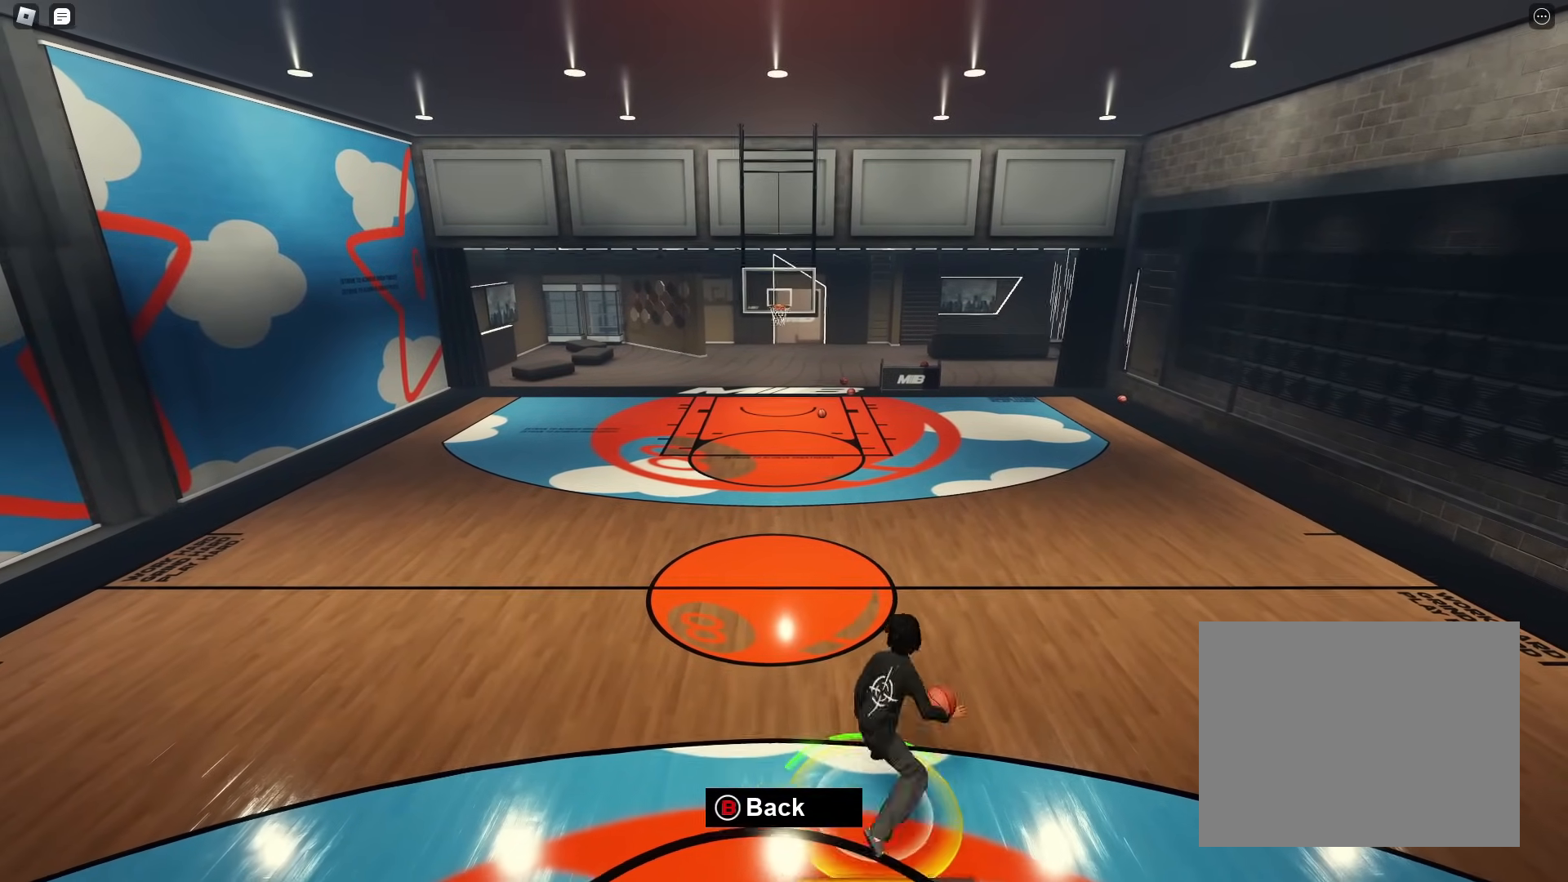
{"dt_ms": 500, "buttons": ["X"], "left_stick": "center", "right_stick": "center", "events": [[333, "left_stick", "center"], [467, "X", "down"]]}
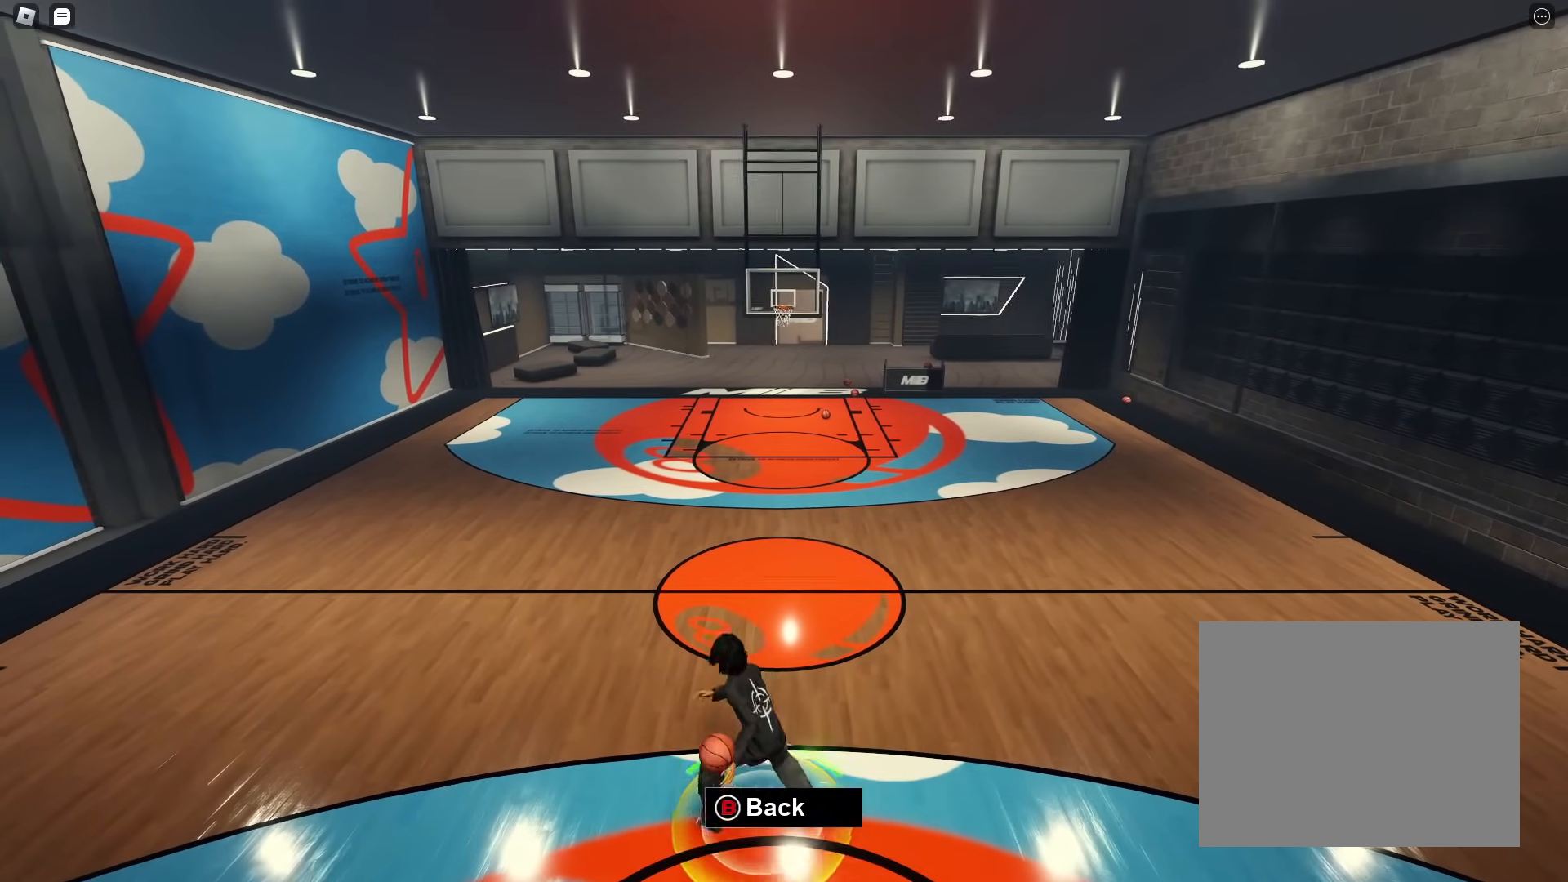
{"dt_ms": 500, "buttons": ["X"], "left_stick": "center", "right_stick": "center", "events": []}
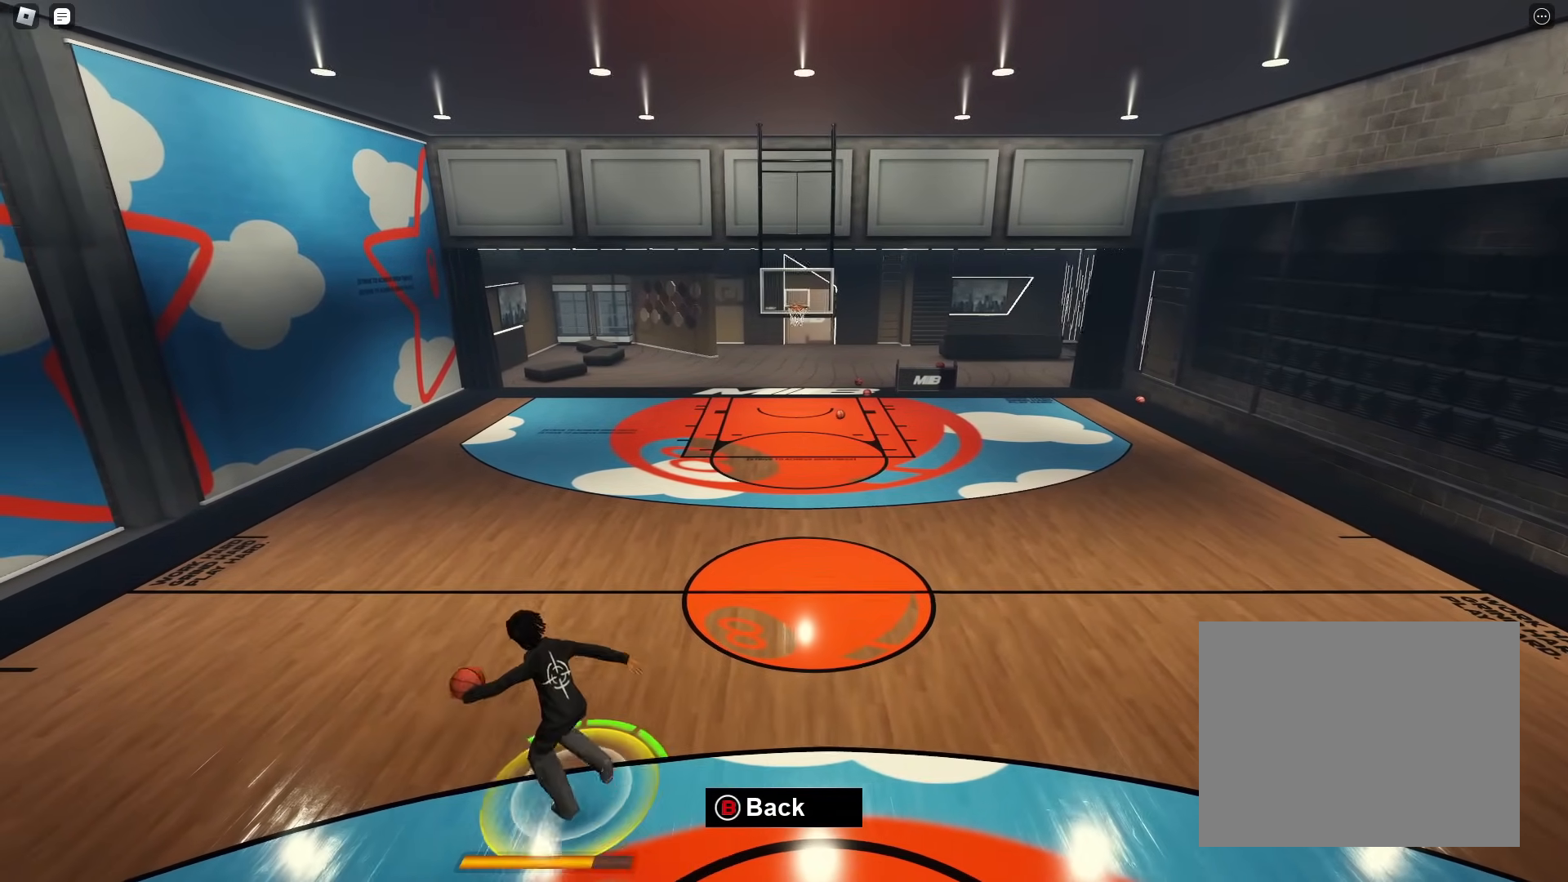
{"dt_ms": 500, "buttons": [], "left_stick": "center", "right_stick": "center", "events": [[500, "X", "up"]]}
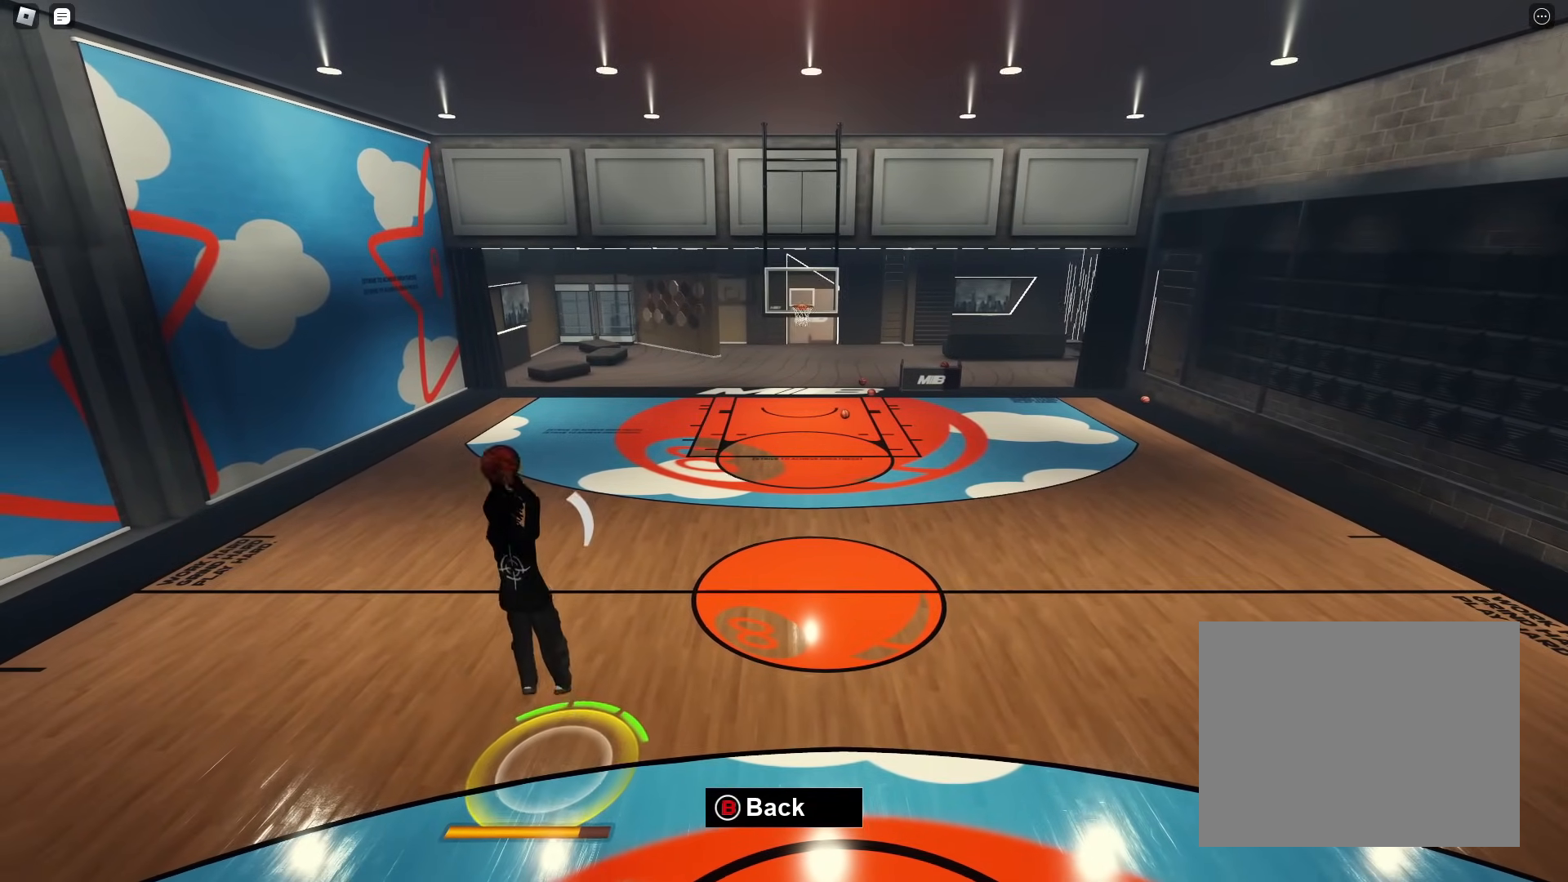
{"dt_ms": 500, "buttons": [], "left_stick": "center", "right_stick": "center", "events": []}
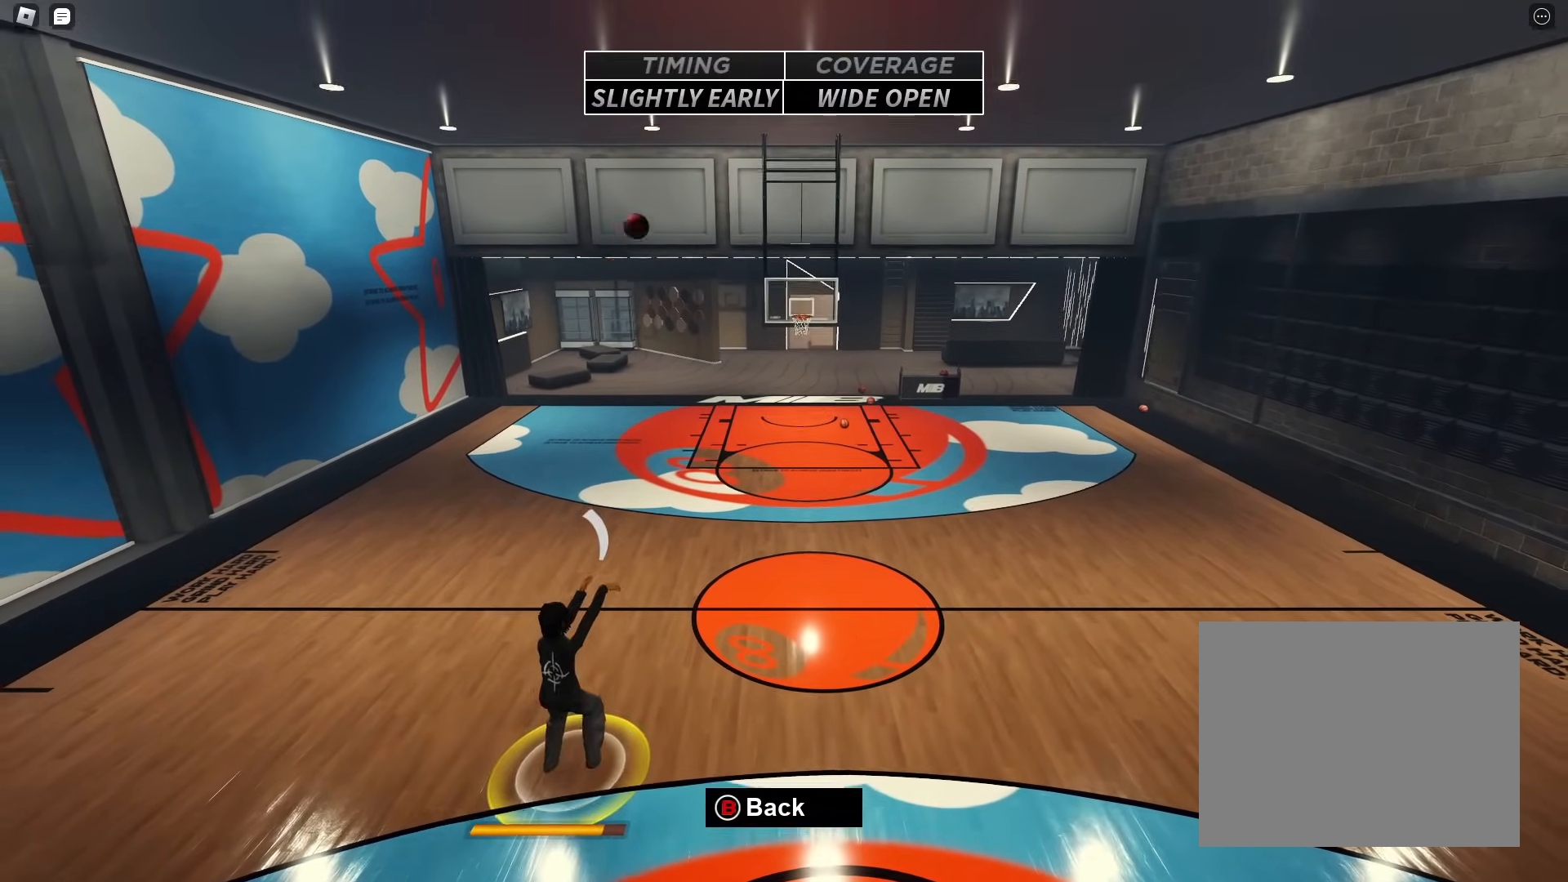
{"dt_ms": 500, "buttons": [], "left_stick": "center", "right_stick": "center", "events": []}
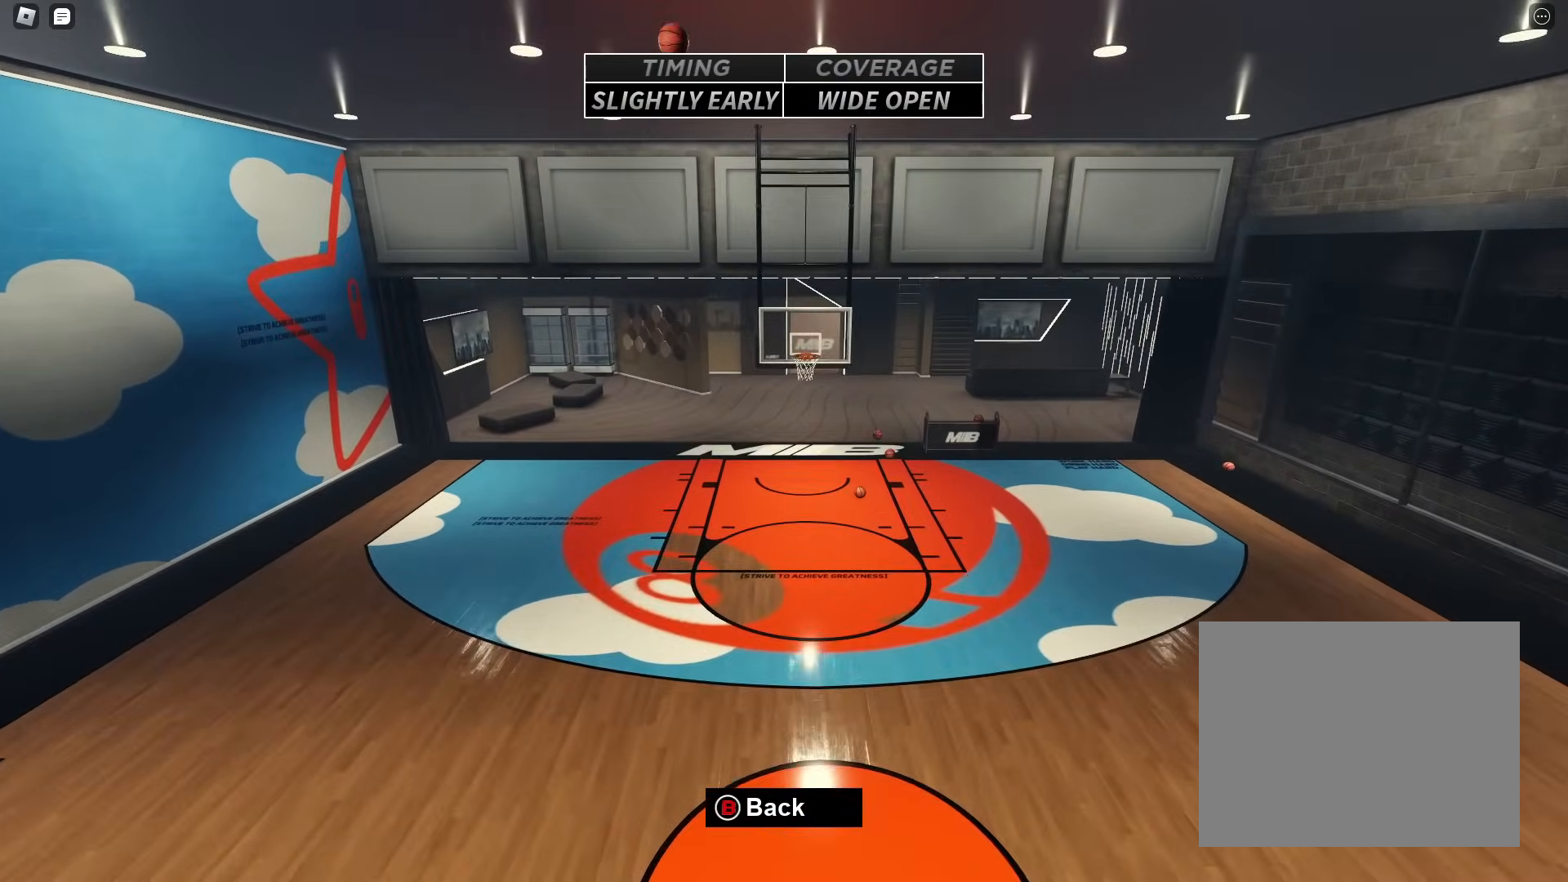
{"dt_ms": 500, "buttons": [], "left_stick": "center", "right_stick": "center", "events": []}
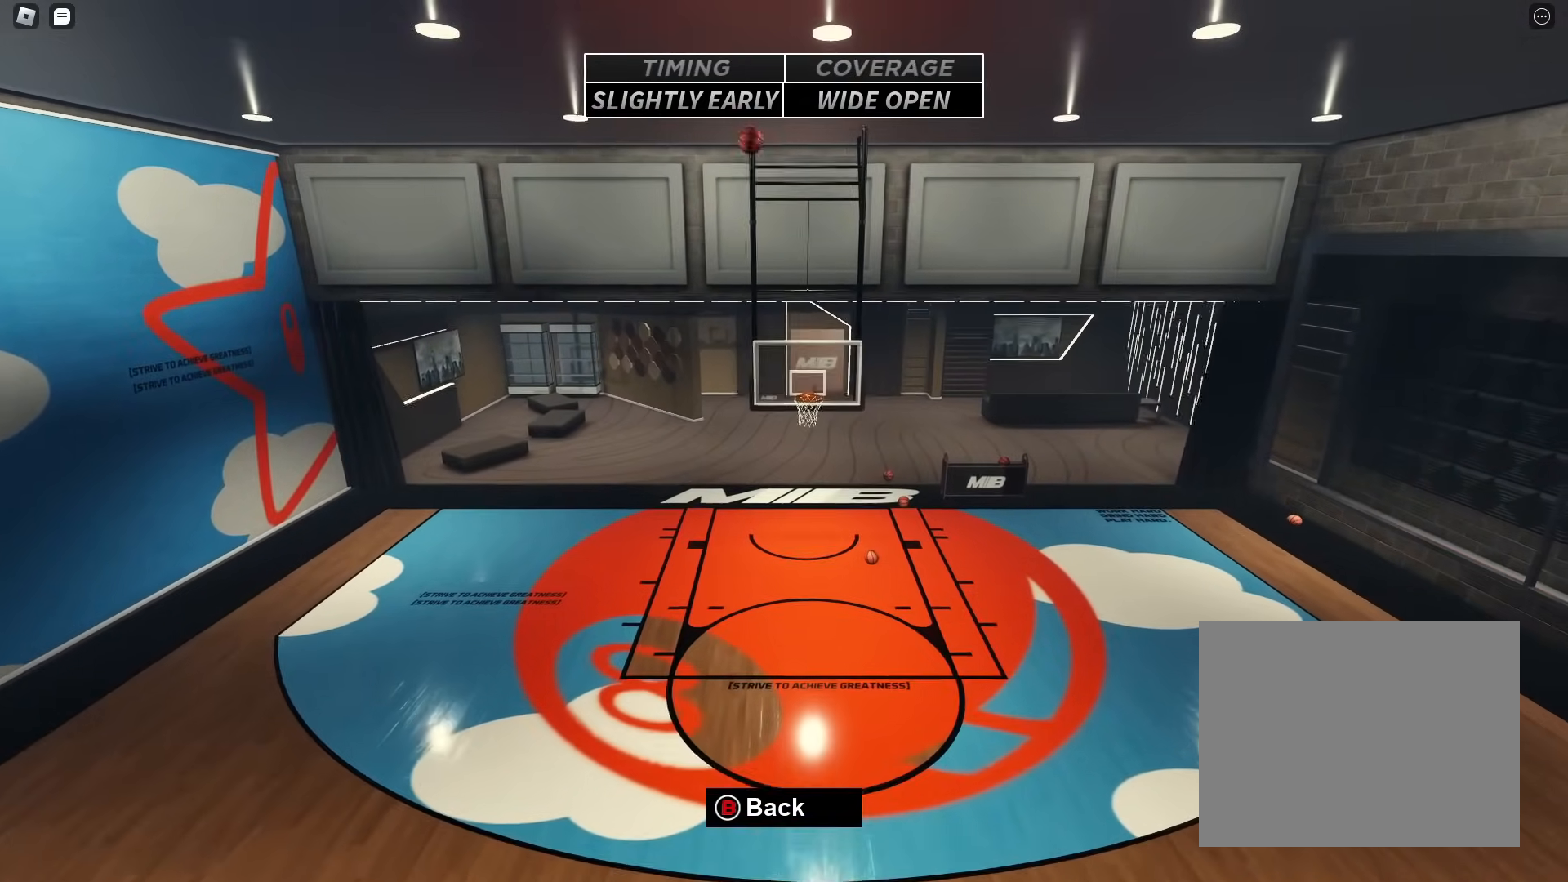
{"dt_ms": 500, "buttons": [], "left_stick": "center", "right_stick": "center", "events": []}
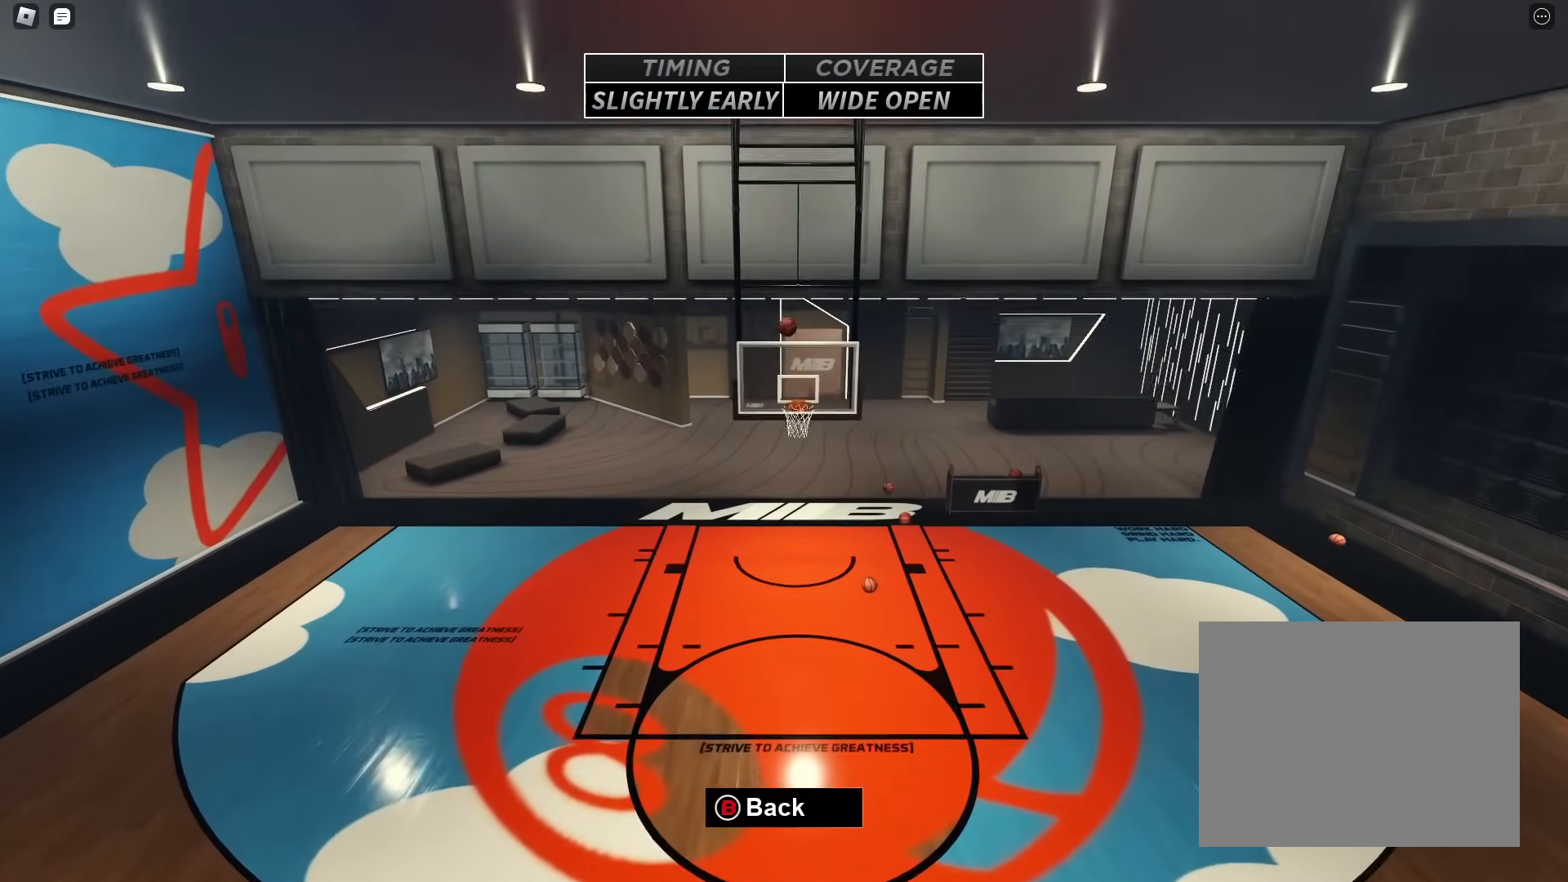
{"dt_ms": 1000, "buttons": [], "left_stick": "up-right", "right_stick": "center"}